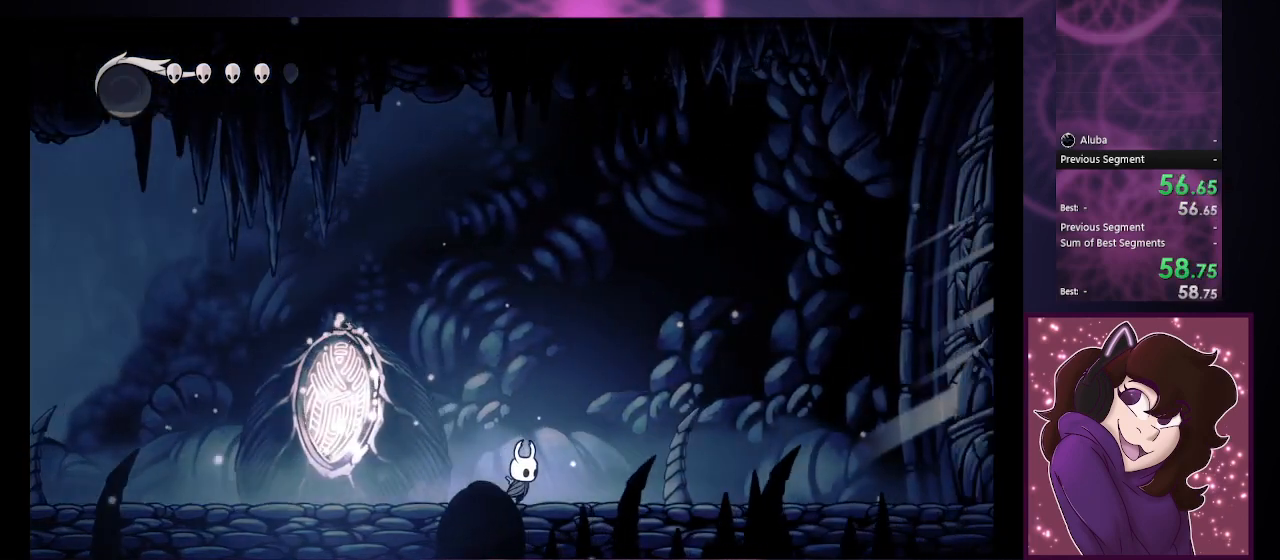
Gameplay with a controller (PlayStation layout); each line is a JSON object with the inputs held at the frame after it. "button_events" lists button changes between this image and that frame as [ms after this image, input, new state], when the widget could be followed in between (sticks are given only as held states).
{"buttons": [], "left_stick": "right", "right_stick": "center", "button_events": []}
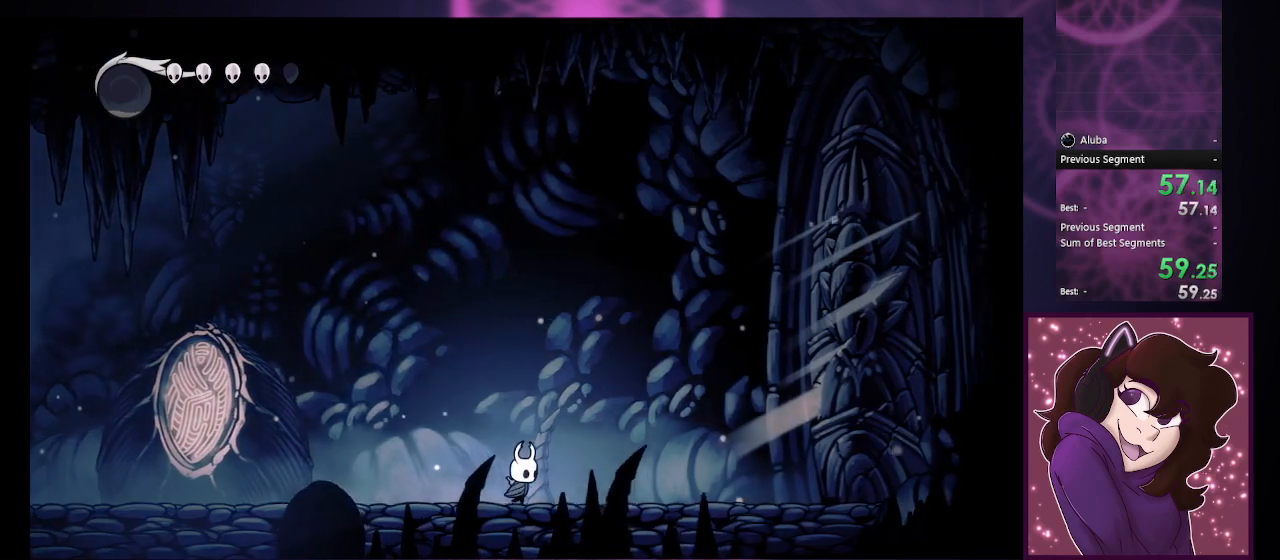
{"buttons": [], "left_stick": "right", "right_stick": "center", "button_events": []}
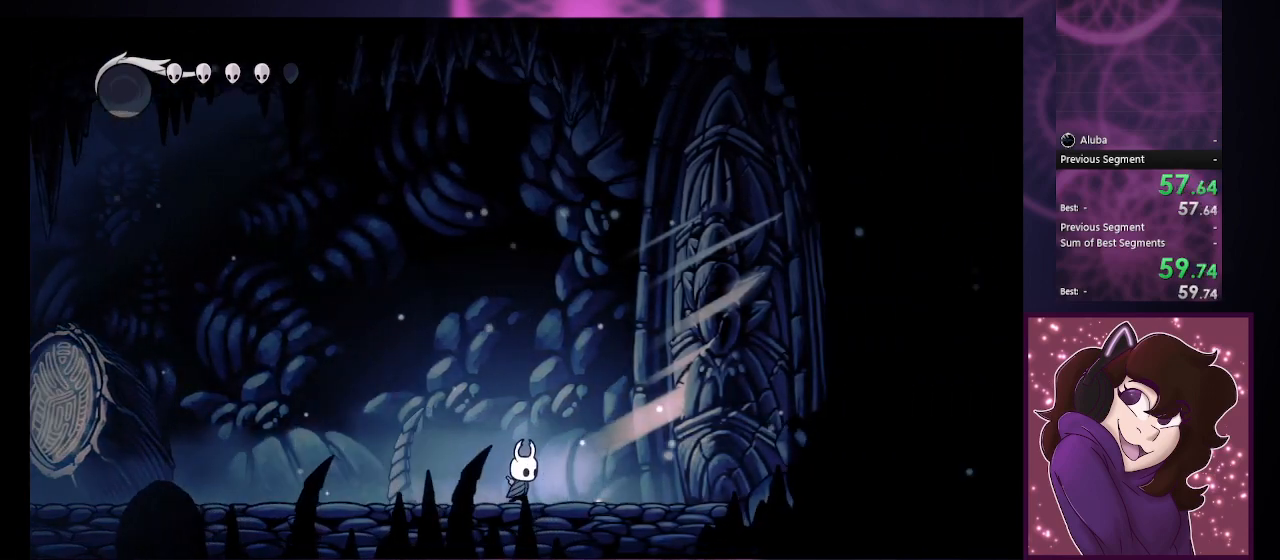
{"buttons": [], "left_stick": "right", "right_stick": "center", "button_events": [[267, "CROSS", "down"], [467, "CROSS", "up"]]}
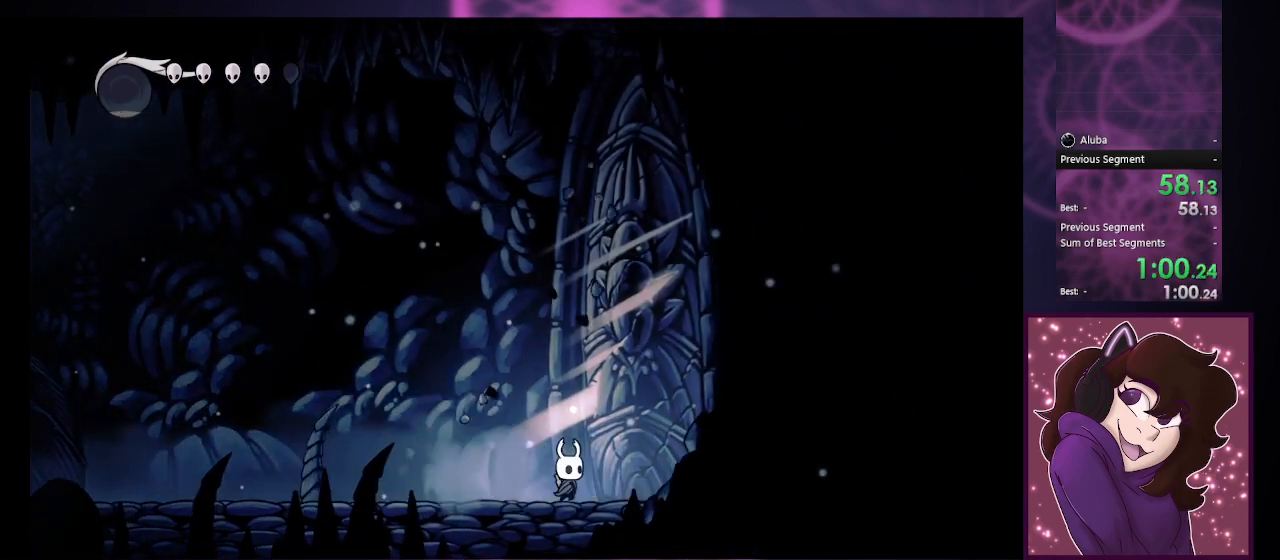
{"buttons": [], "left_stick": "right", "right_stick": "center", "button_events": [[167, "CROSS", "down"], [300, "CROSS", "up"]]}
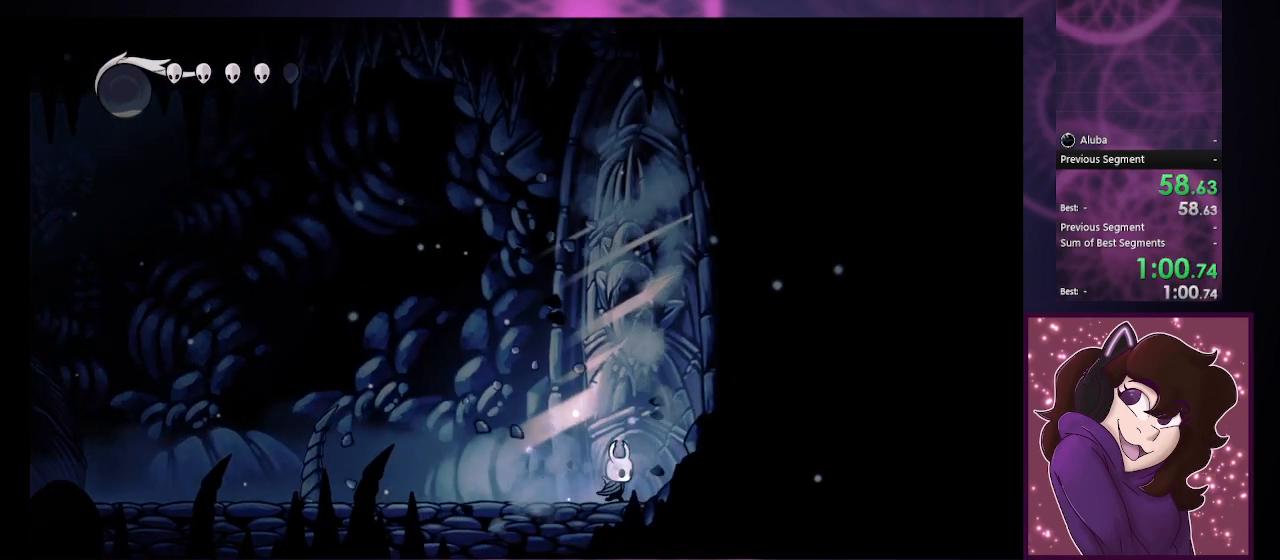
{"buttons": ["CROSS"], "left_stick": "right", "right_stick": "center", "button_events": [[100, "CROSS", "down"], [233, "CROSS", "up"], [500, "CROSS", "down"]]}
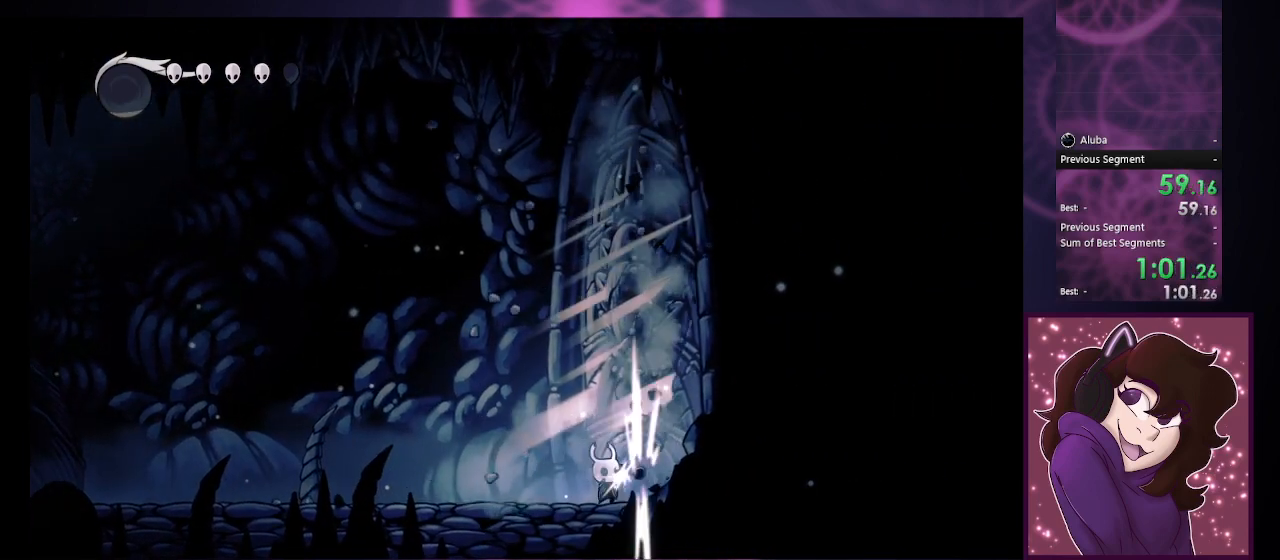
{"buttons": ["CROSS"], "left_stick": "right", "right_stick": "center", "button_events": [[200, "CROSS", "up"], [433, "CROSS", "down"]]}
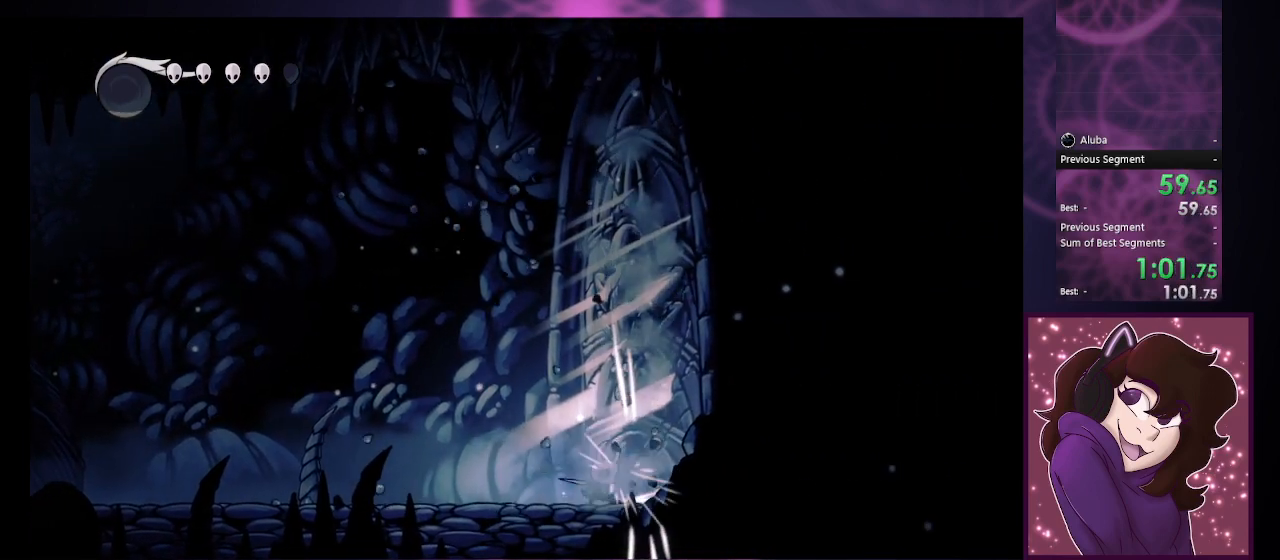
{"buttons": [], "left_stick": "right", "right_stick": "center", "button_events": [[67, "CROSS", "up"], [333, "CROSS", "down"], [500, "CROSS", "up"]]}
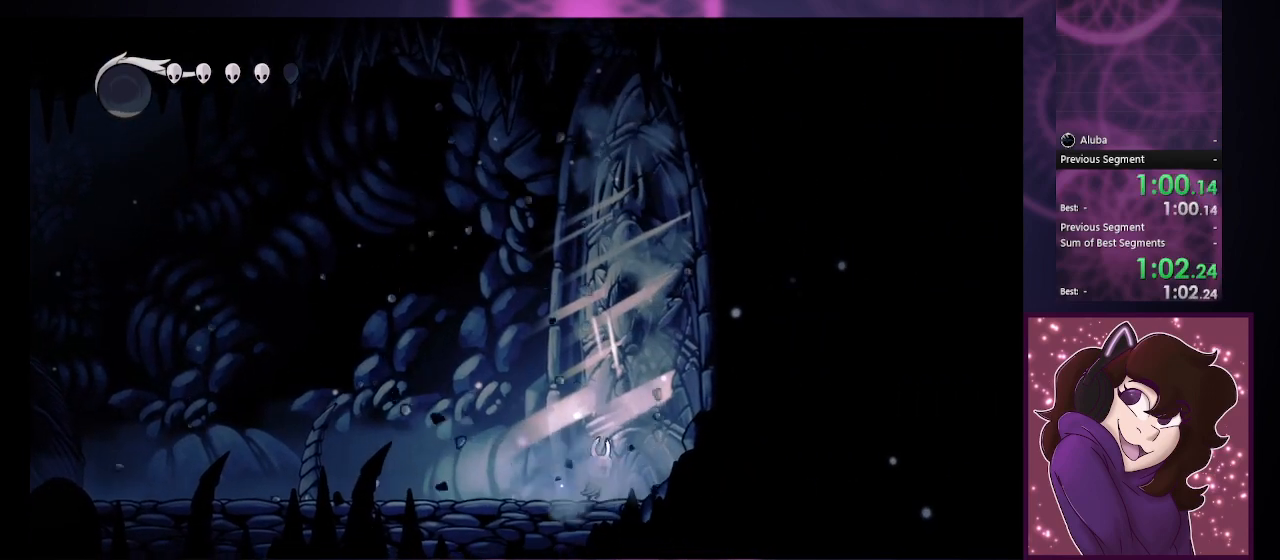
{"buttons": [], "left_stick": "right", "right_stick": "center", "button_events": [[233, "CROSS", "down"], [400, "CROSS", "up"]]}
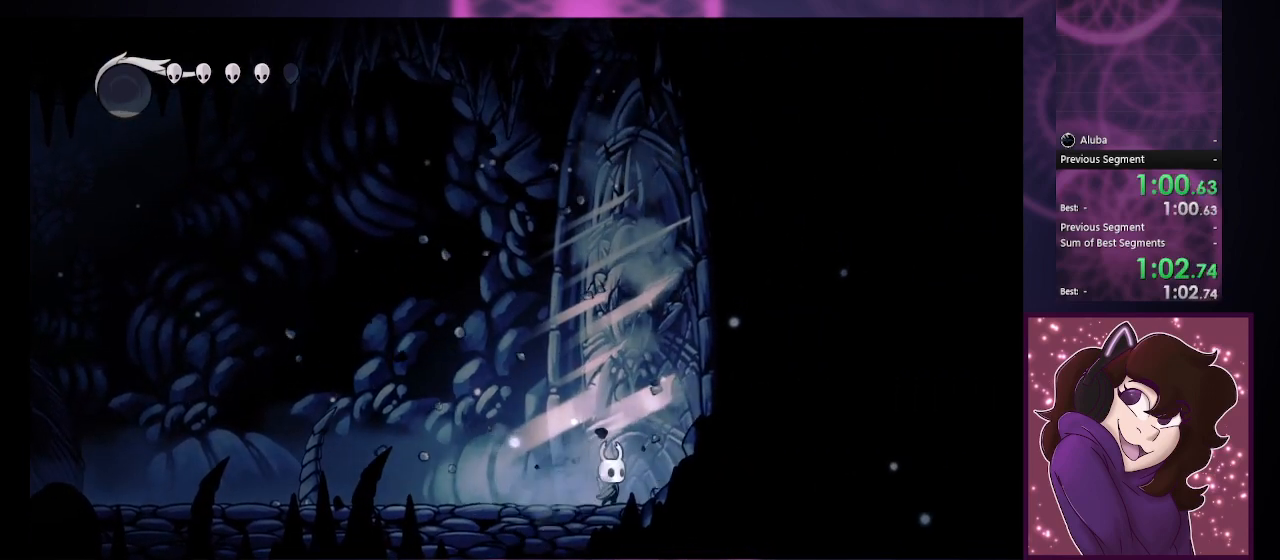
{"buttons": ["CROSS"], "left_stick": "right", "right_stick": "center", "button_events": [[133, "CROSS", "down"], [300, "CROSS", "up"], [500, "CROSS", "down"]]}
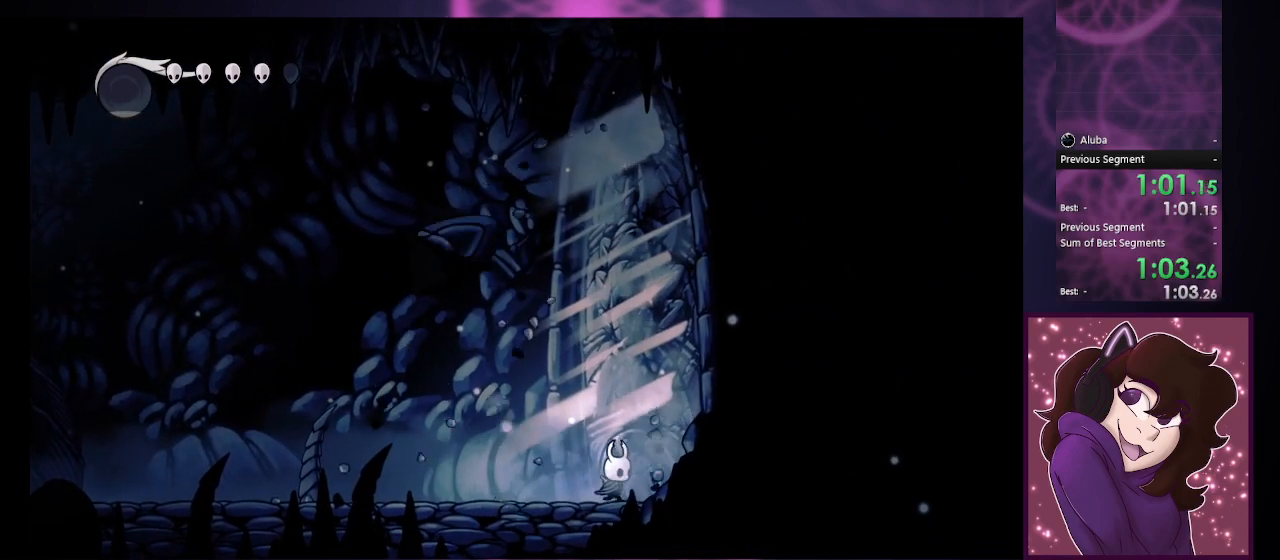
{"buttons": ["CROSS"], "left_stick": "right", "right_stick": "center", "button_events": [[200, "CROSS", "up"], [400, "CROSS", "down"]]}
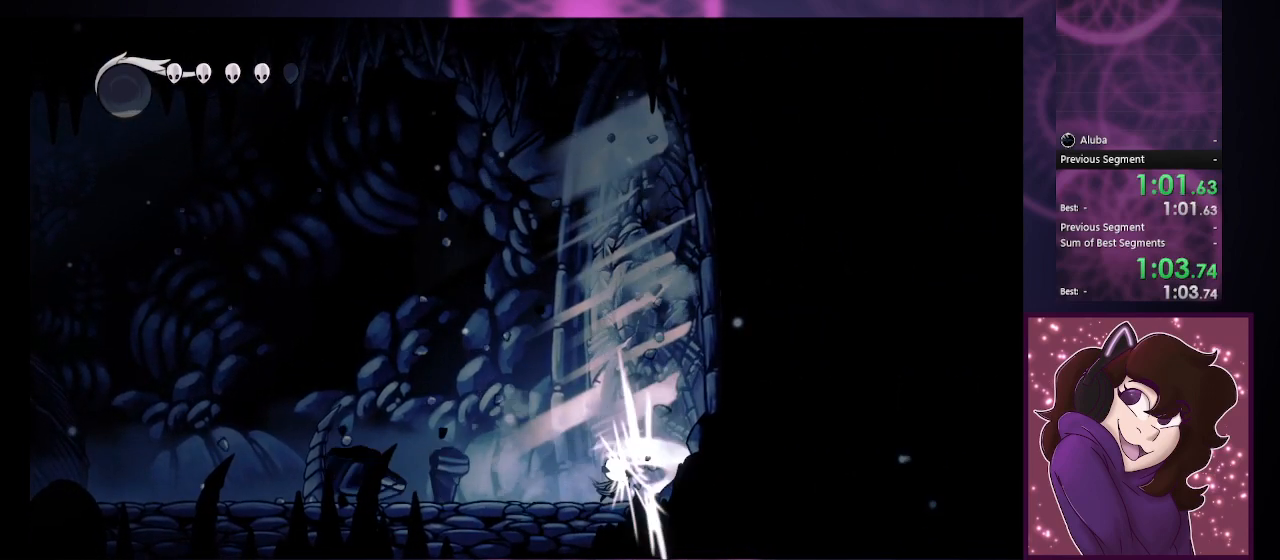
{"buttons": [], "left_stick": "right", "right_stick": "center", "button_events": [[100, "CROSS", "up"], [300, "CROSS", "down"], [500, "CROSS", "up"]]}
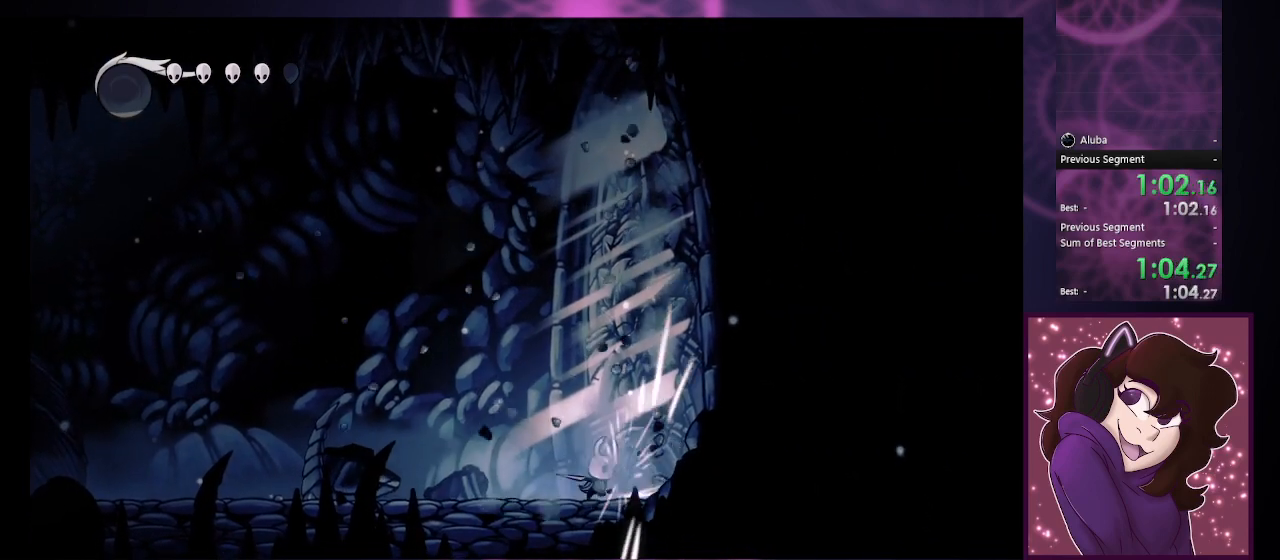
{"buttons": [], "left_stick": "right", "right_stick": "center", "button_events": [[233, "CROSS", "down"], [400, "CROSS", "up"]]}
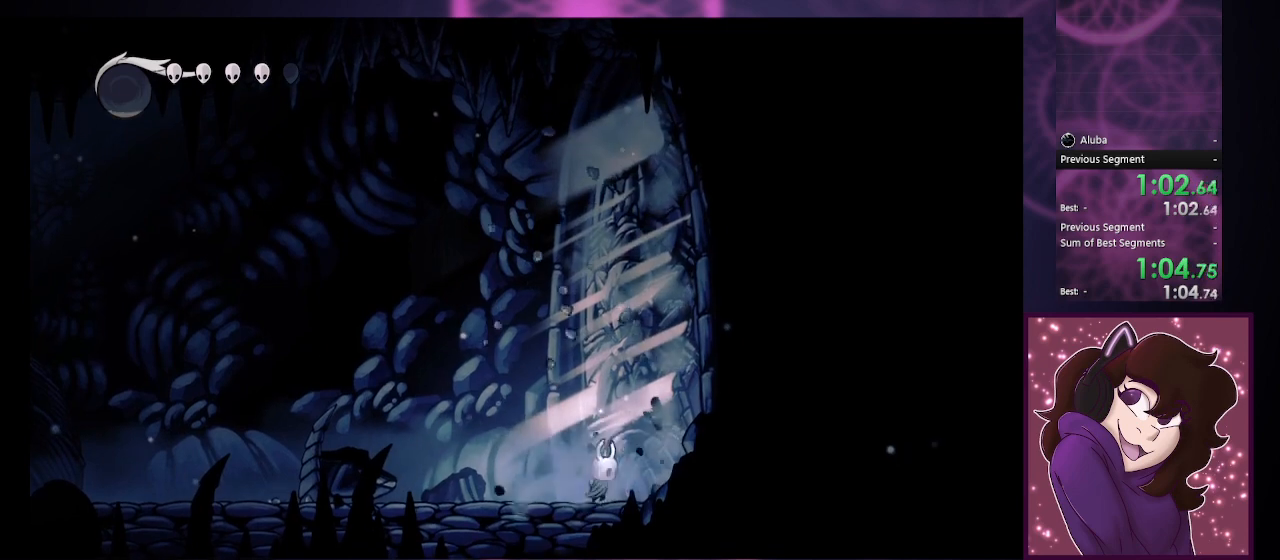
{"buttons": [], "left_stick": "right", "right_stick": "center", "button_events": [[133, "CROSS", "down"], [200, "CROSS", "up"]]}
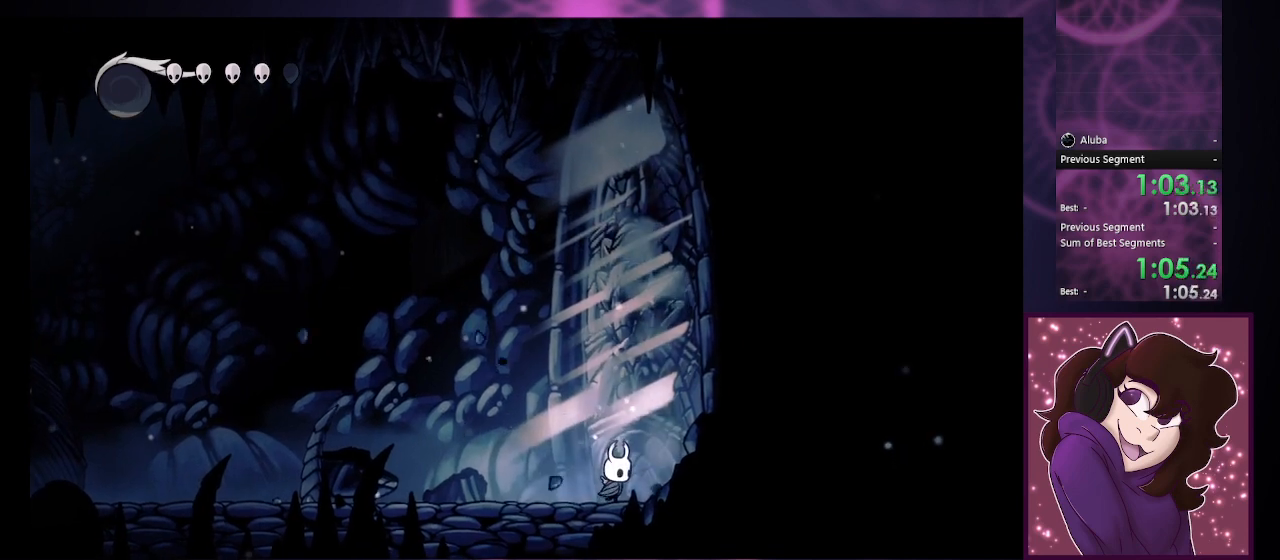
{"buttons": [], "left_stick": "right", "right_stick": "center", "button_events": [[167, "CROSS", "down"], [333, "CROSS", "up"]]}
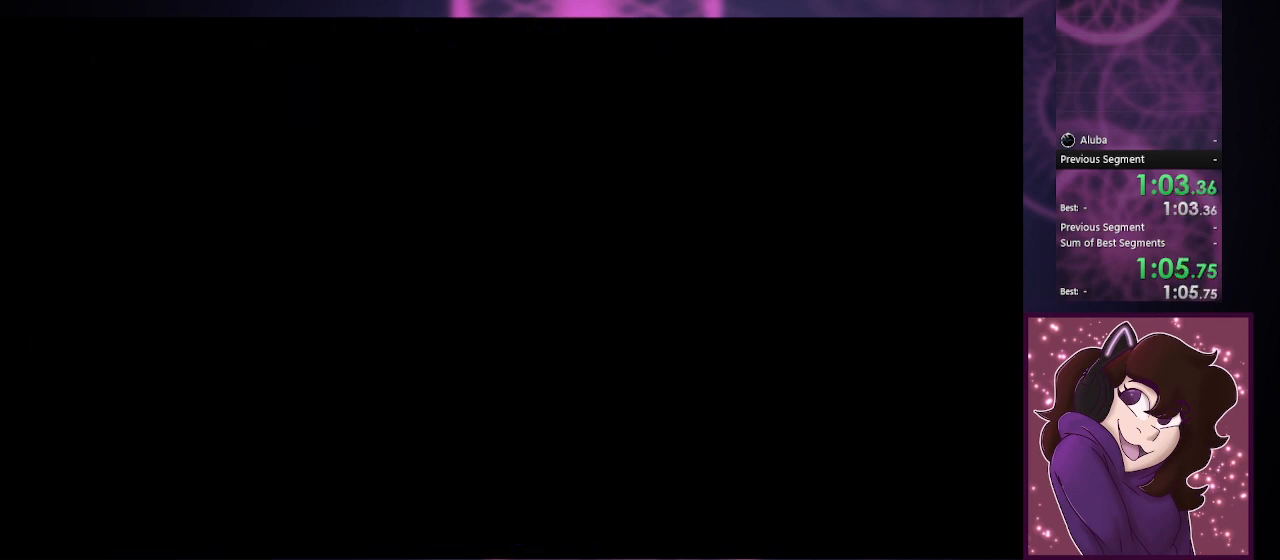
{"buttons": [], "left_stick": "right", "right_stick": "center", "button_events": []}
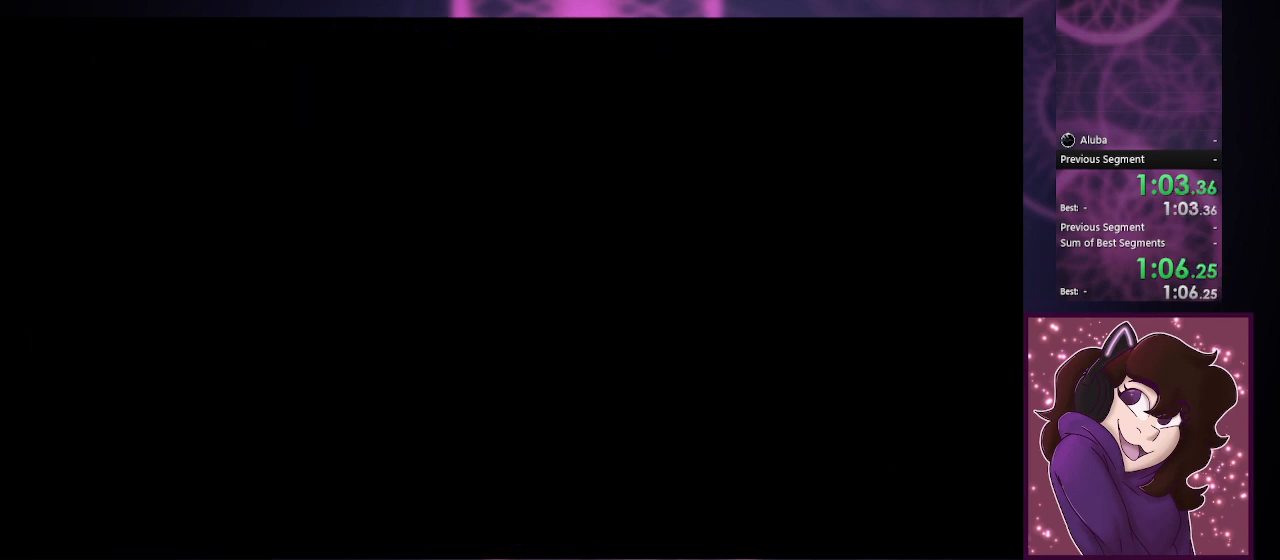
{"buttons": [], "left_stick": "right", "right_stick": "center", "button_events": []}
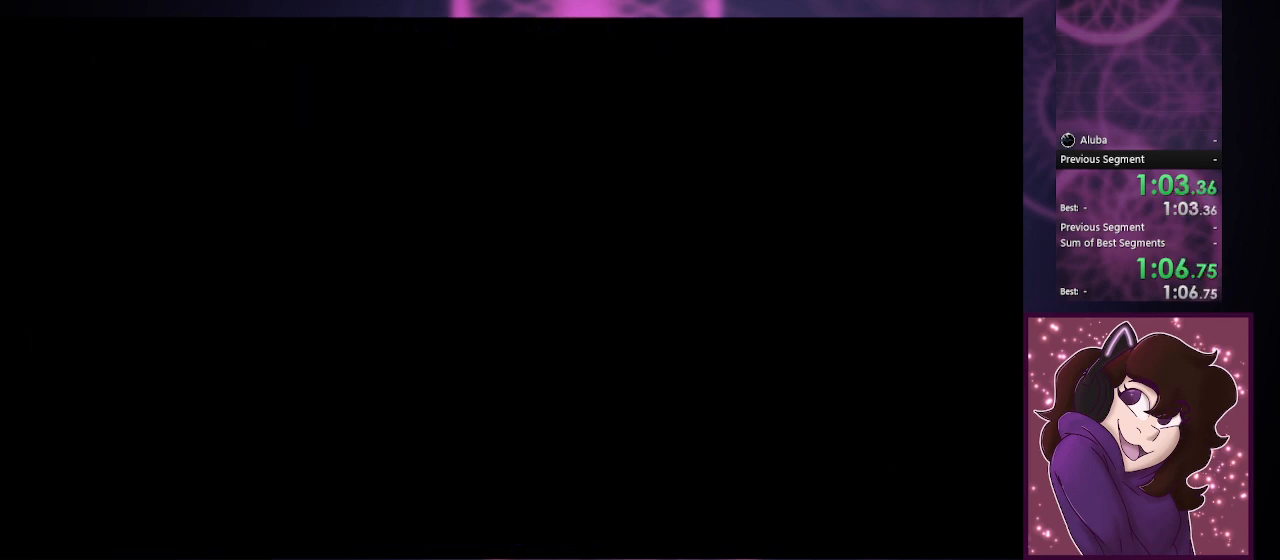
{"buttons": [], "left_stick": "right", "right_stick": "center", "button_events": []}
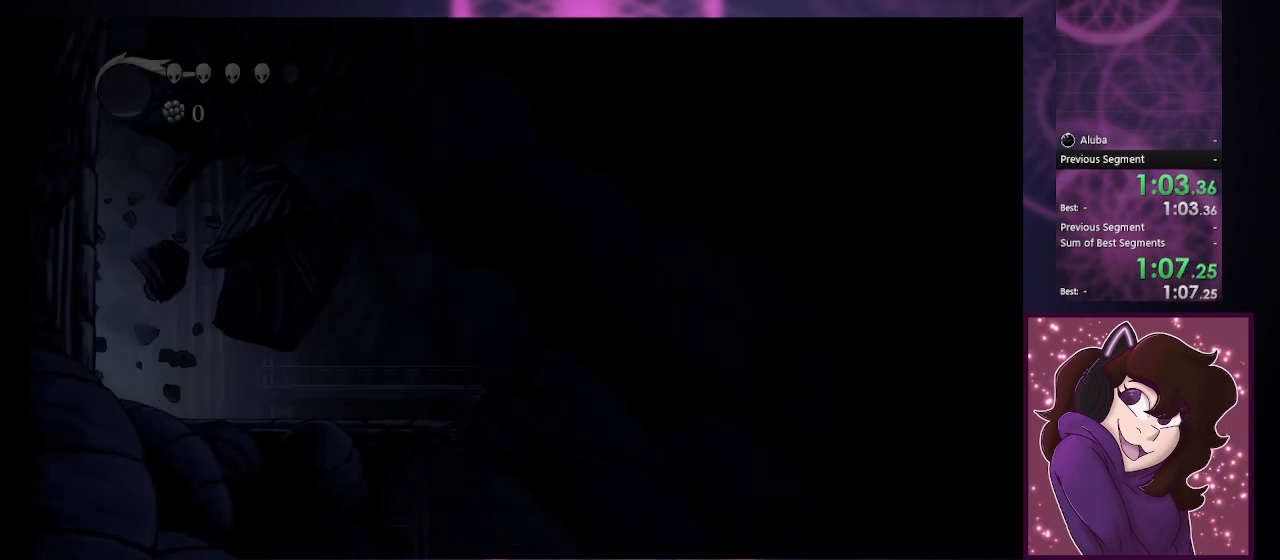
{"buttons": [], "left_stick": "right", "right_stick": "center", "button_events": []}
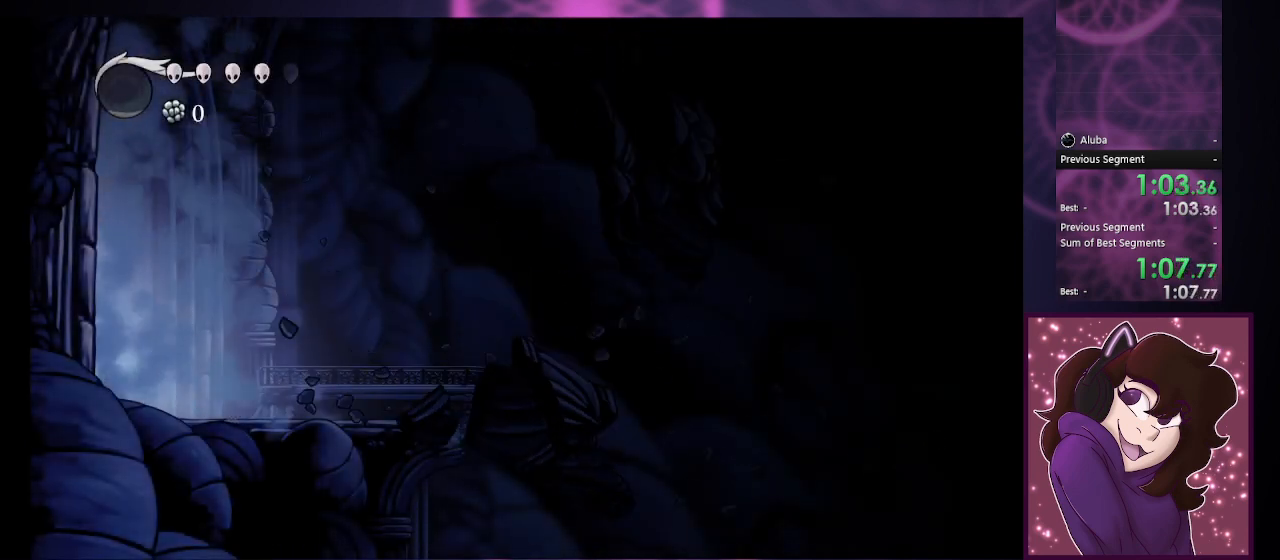
{"buttons": [], "left_stick": "right", "right_stick": "center", "button_events": []}
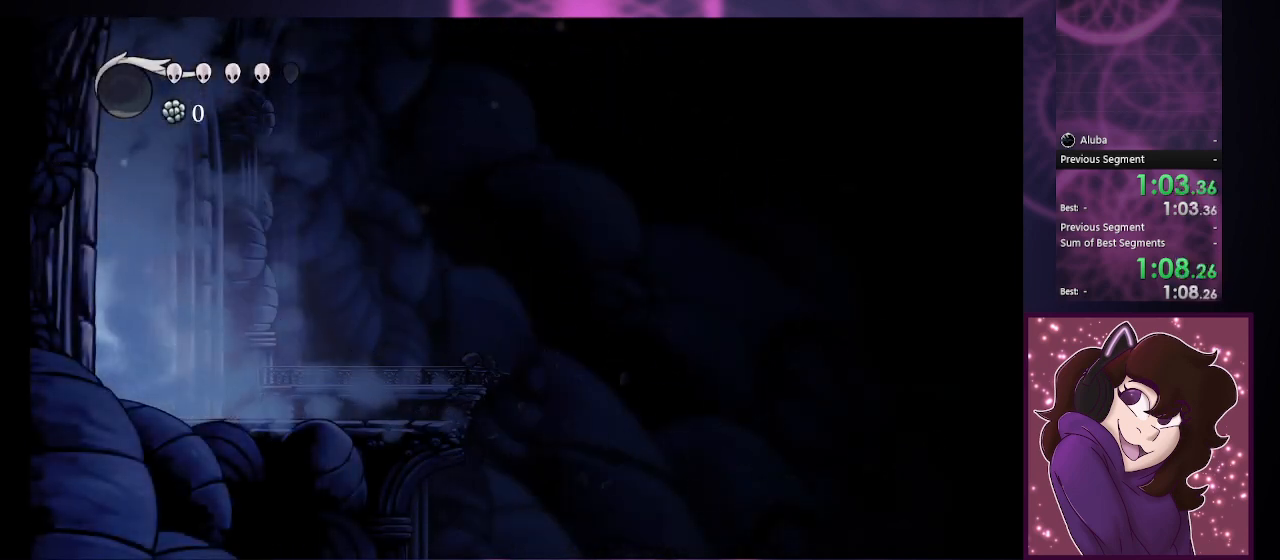
{"buttons": [], "left_stick": "right", "right_stick": "center", "button_events": []}
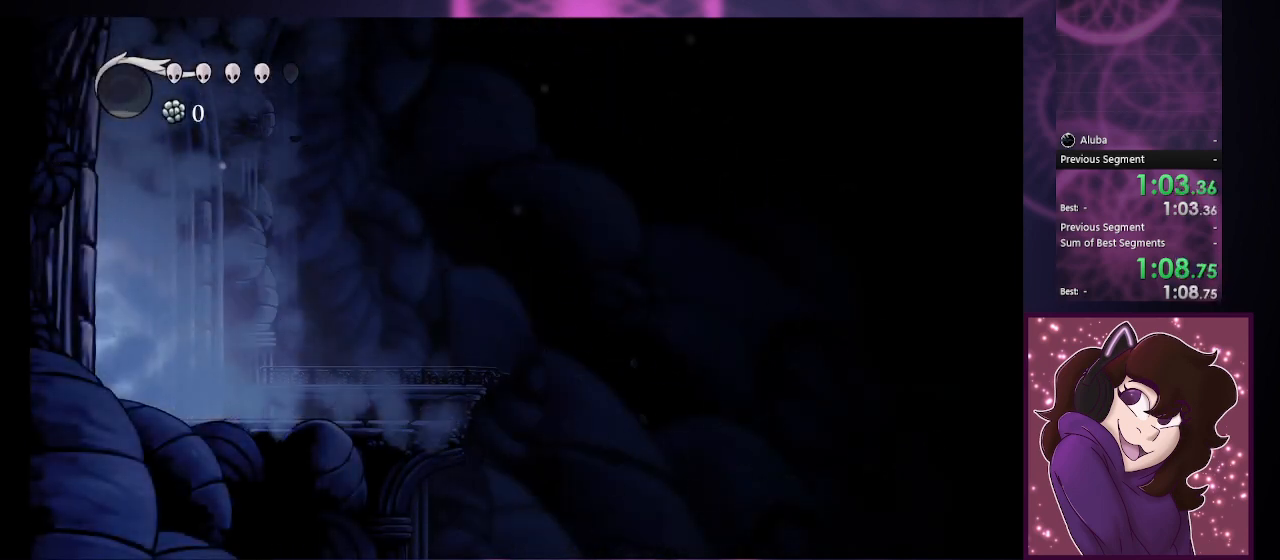
{"buttons": [], "left_stick": "right", "right_stick": "center", "button_events": []}
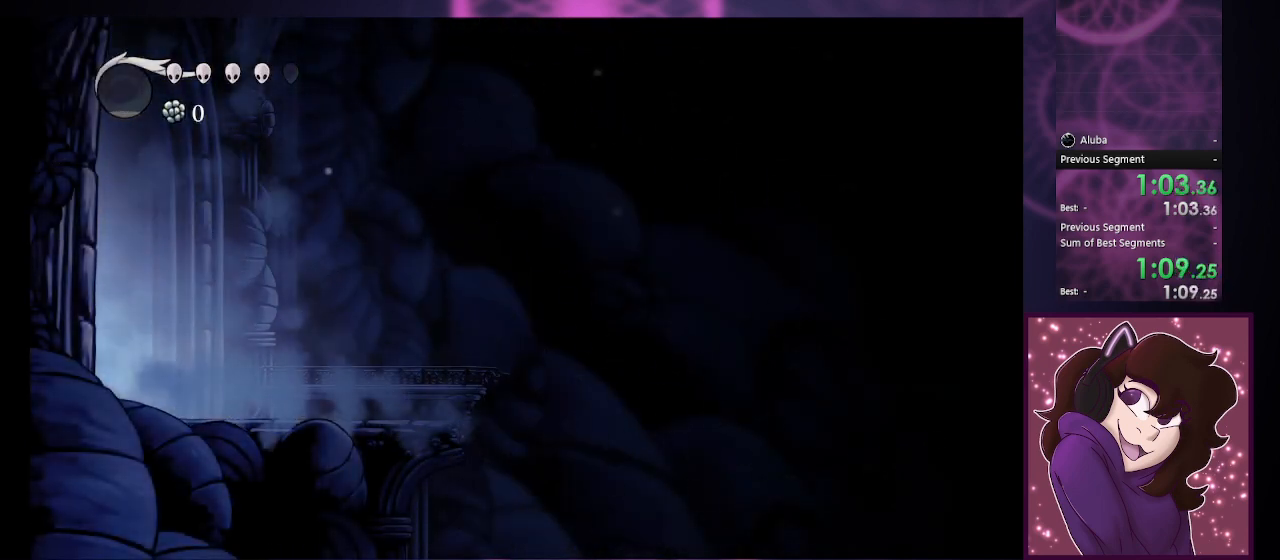
{"buttons": [], "left_stick": "right", "right_stick": "center", "button_events": []}
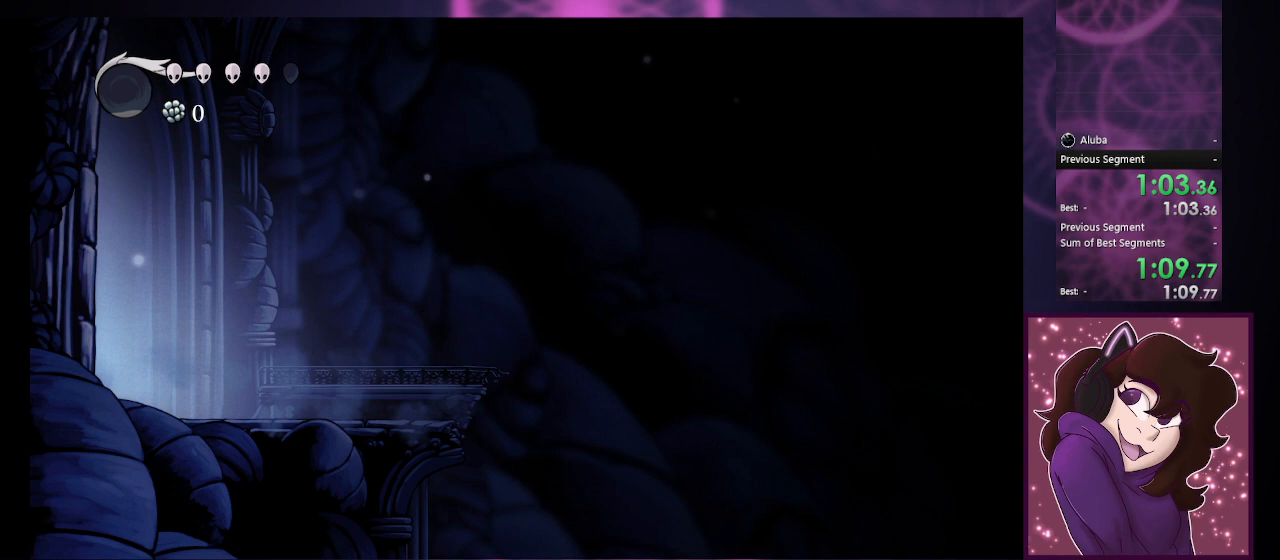
{"buttons": [], "left_stick": "right", "right_stick": "center", "button_events": []}
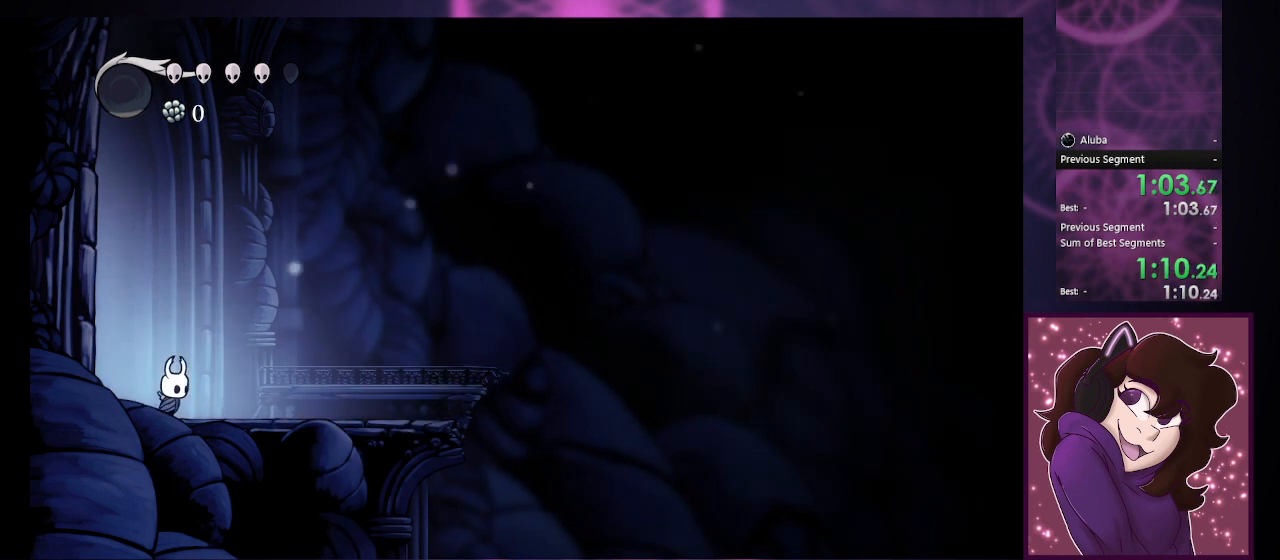
{"buttons": [], "left_stick": "right", "right_stick": "center", "button_events": []}
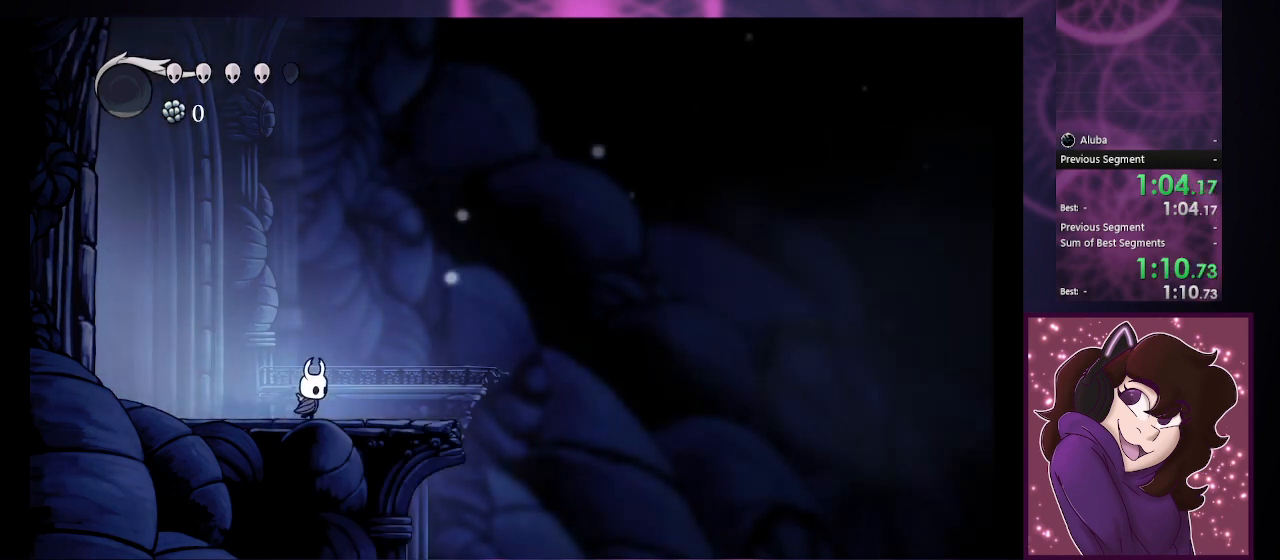
{"buttons": [], "left_stick": "right", "right_stick": "center", "button_events": []}
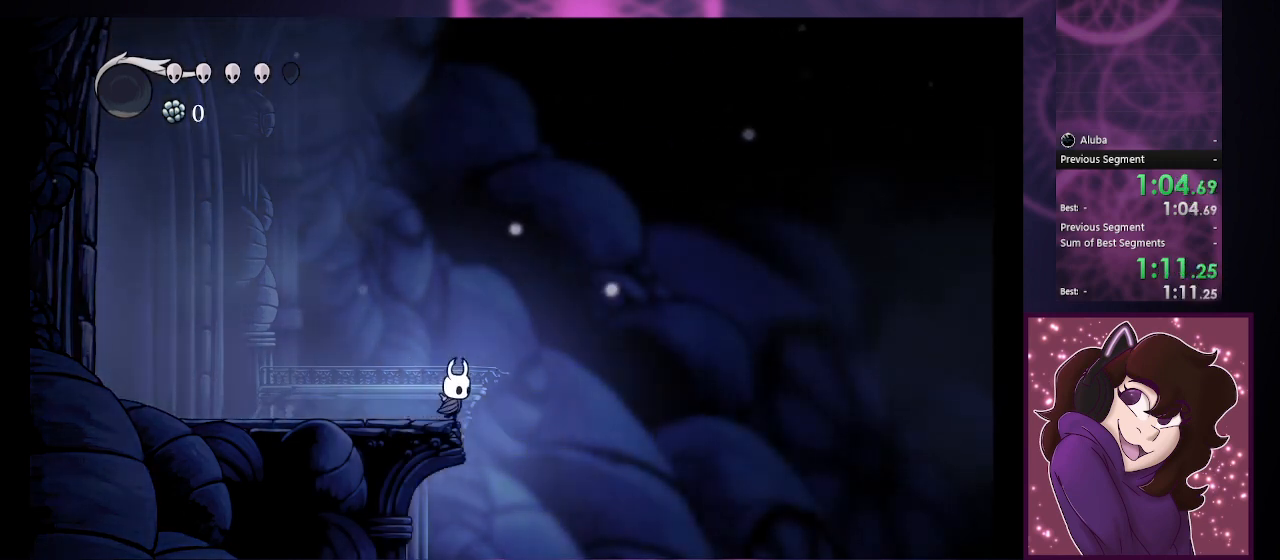
{"buttons": ["CIRCLE"], "left_stick": "right", "right_stick": "center", "button_events": [[200, "CIRCLE", "down"]]}
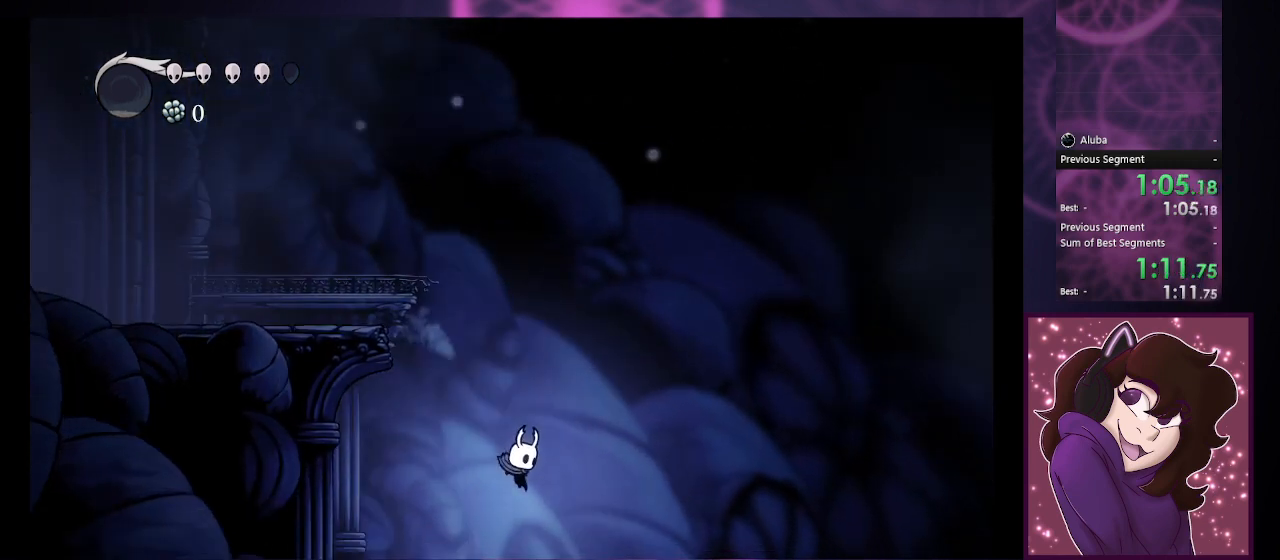
{"buttons": [], "left_stick": "right", "right_stick": "center", "button_events": [[67, "CIRCLE", "up"]]}
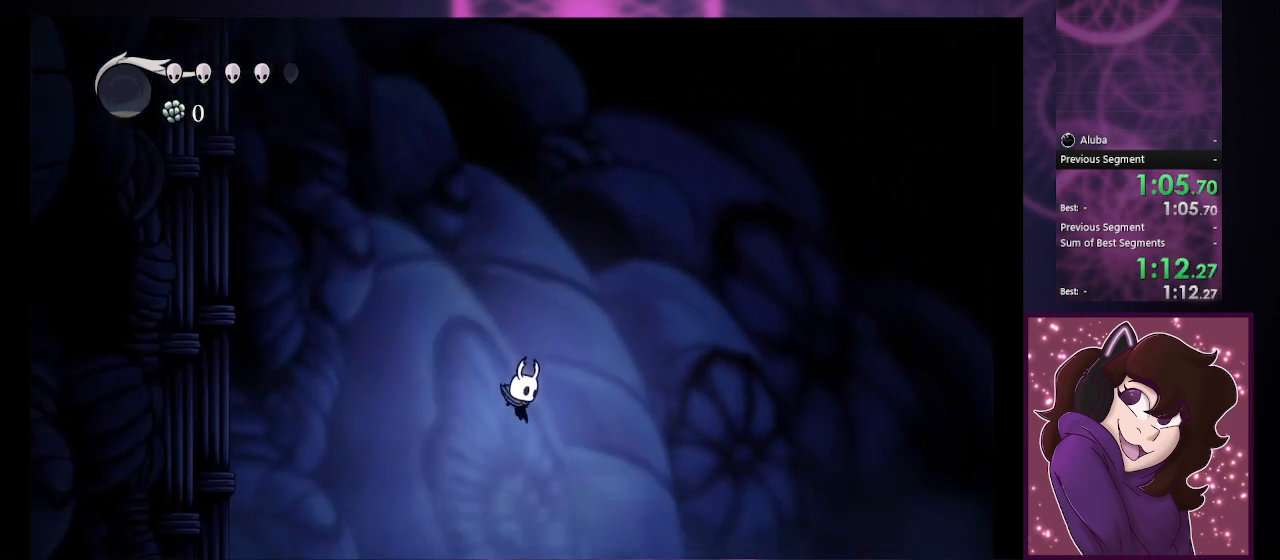
{"buttons": [], "left_stick": "right", "right_stick": "center", "button_events": []}
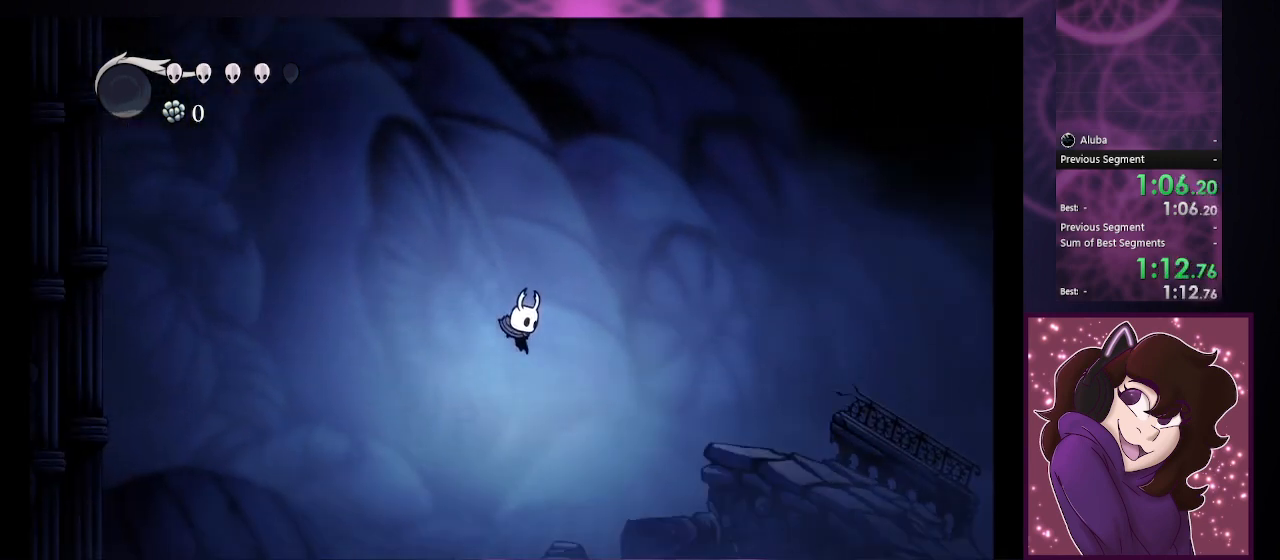
{"buttons": [], "left_stick": "right", "right_stick": "center", "button_events": [[300, "CROSS", "down"], [467, "CROSS", "up"]]}